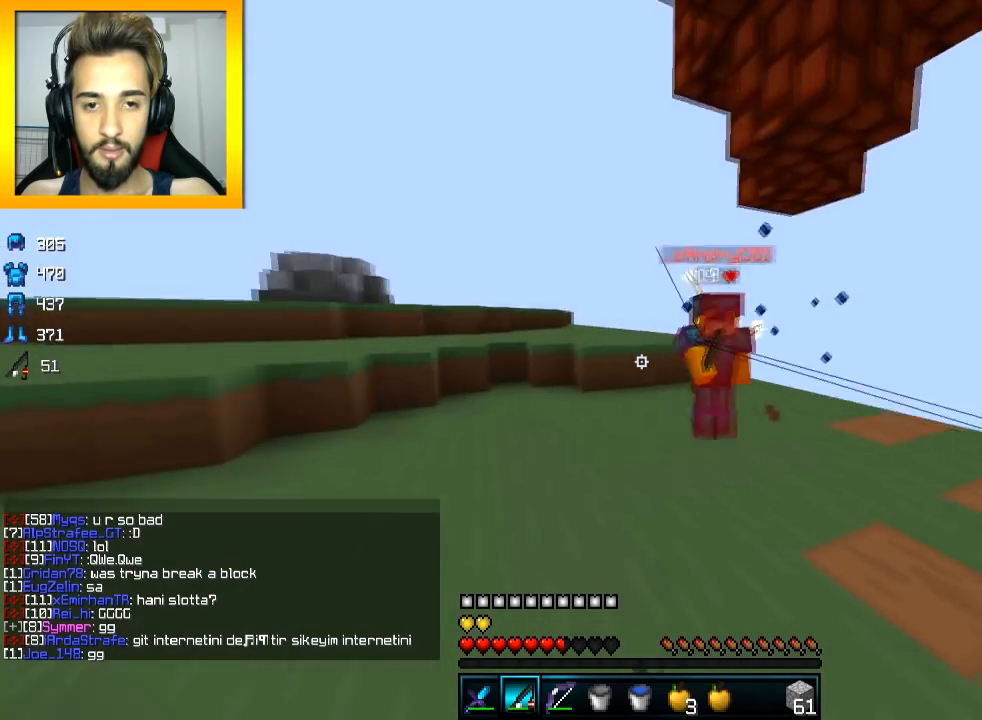
Gameplay with keyboard and mouse; each line is a JSON object with the keys and mouse buttons held at the frame after it. "events" lists presses ("down") and releases ("up") of "a", "d", "s", "space", "w", "mouse_left" and "mouse_right" between this image and that frame as [ms after this image, input, new state], when the widget could be followed in between. "mouse_left", "mouse_right" = the "left", "right" buttons of the "mouse" list. No other keys are recorded. Fast repeated clicks can show as one long hold. Mouse movement is not recorded.
{"keys": ["w"], "mouse": [], "events": [[50, "a", "up"], [50, "mouse_left", "down"], [150, "mouse_left", "up"]]}
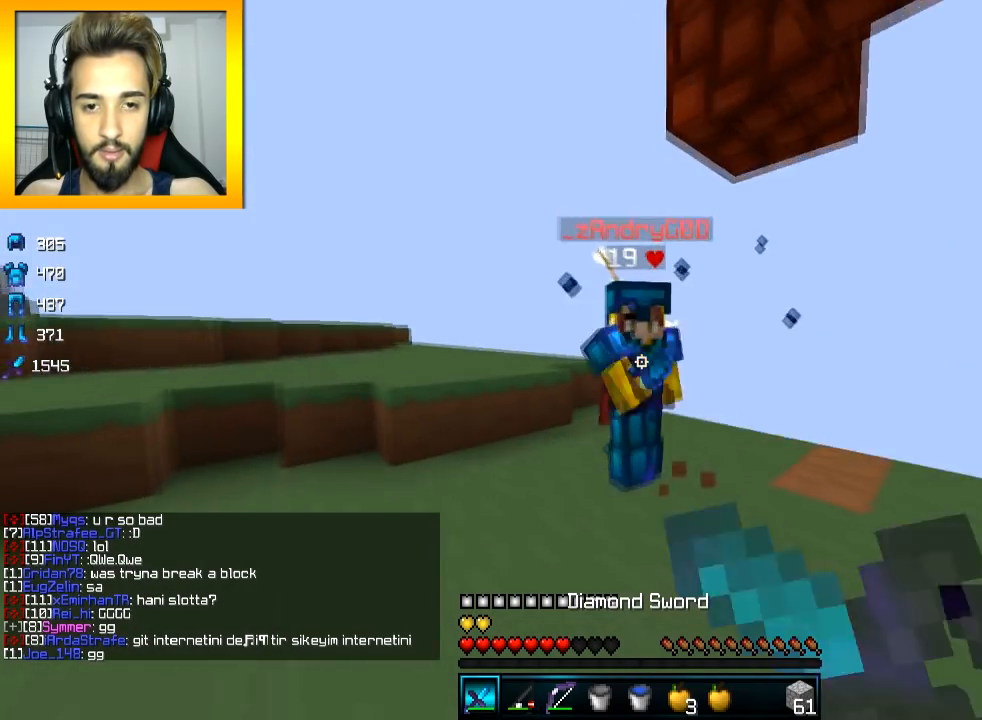
{"keys": ["d", "w"], "mouse": ["left"], "events": [[100, "mouse_left", "down"], [150, "d", "down"], [250, "mouse_left", "up"], [350, "mouse_left", "down"], [400, "mouse_left", "up"], [450, "mouse_left", "down"]]}
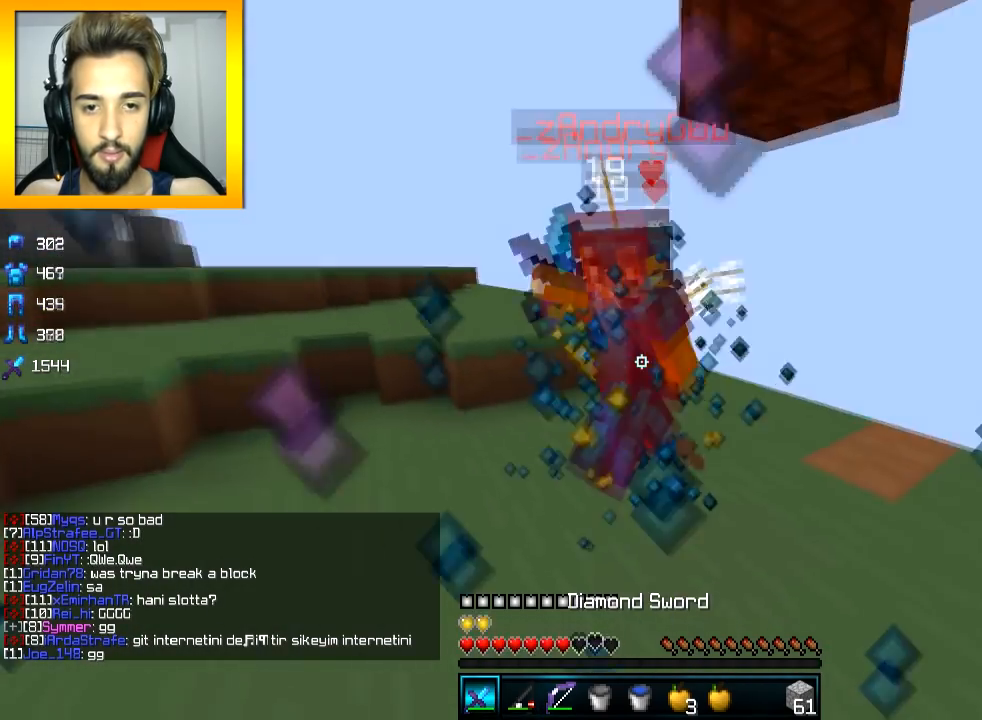
{"keys": ["w"], "mouse": [], "events": [[51, "d", "up"], [51, "mouse_left", "up"], [101, "mouse_left", "down"], [151, "mouse_left", "up"], [201, "mouse_left", "down"], [251, "mouse_left", "up"], [284, "mouse_left", "down"], [351, "mouse_left", "up"], [401, "mouse_left", "down"], [451, "mouse_left", "up"]]}
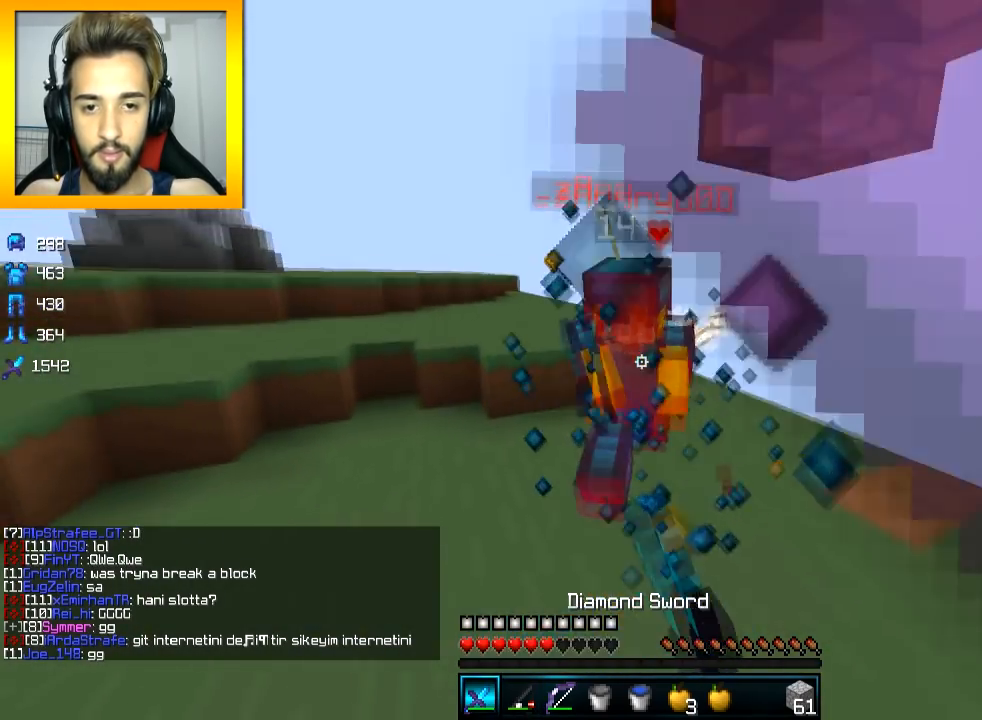
{"keys": ["w"], "mouse": [], "events": [[50, "mouse_left", "down"], [100, "d", "down"], [150, "d", "up"], [250, "mouse_left", "up"], [300, "mouse_left", "down"], [400, "mouse_left", "up"]]}
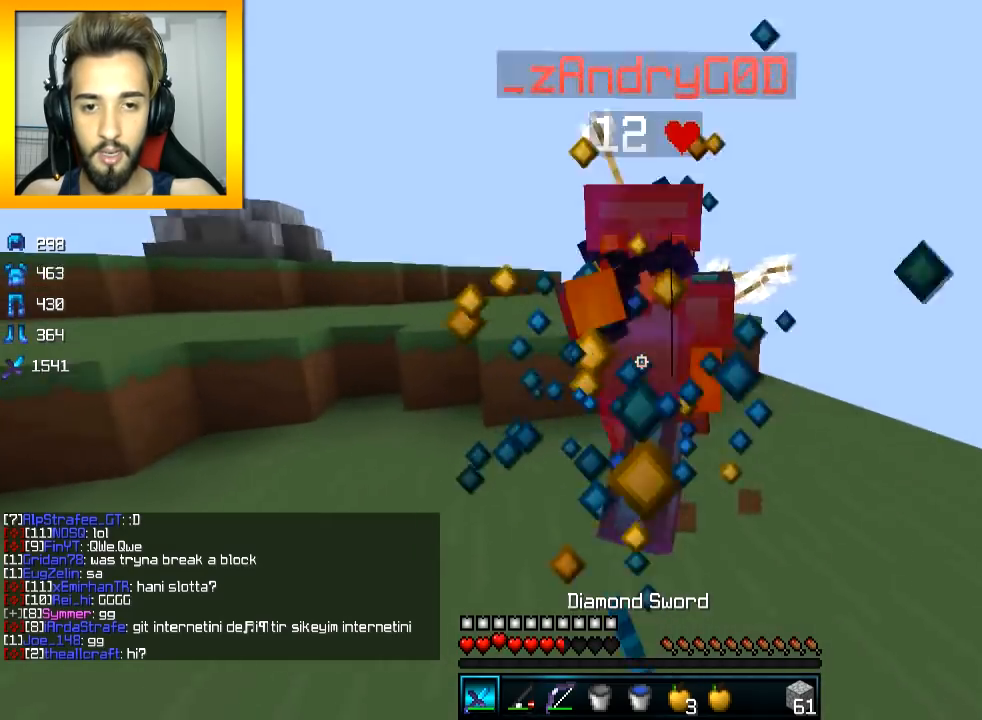
{"keys": ["s"], "mouse": ["right"], "events": [[50, "mouse_left", "down"], [100, "d", "down"], [100, "mouse_left", "up"], [100, "w", "up"], [150, "mouse_left", "down"], [200, "mouse_left", "up"], [250, "mouse_left", "down"], [300, "d", "up"], [300, "s", "down"], [350, "mouse_left", "up"], [400, "mouse_left", "down"], [450, "mouse_left", "up"], [500, "mouse_right", "down"]]}
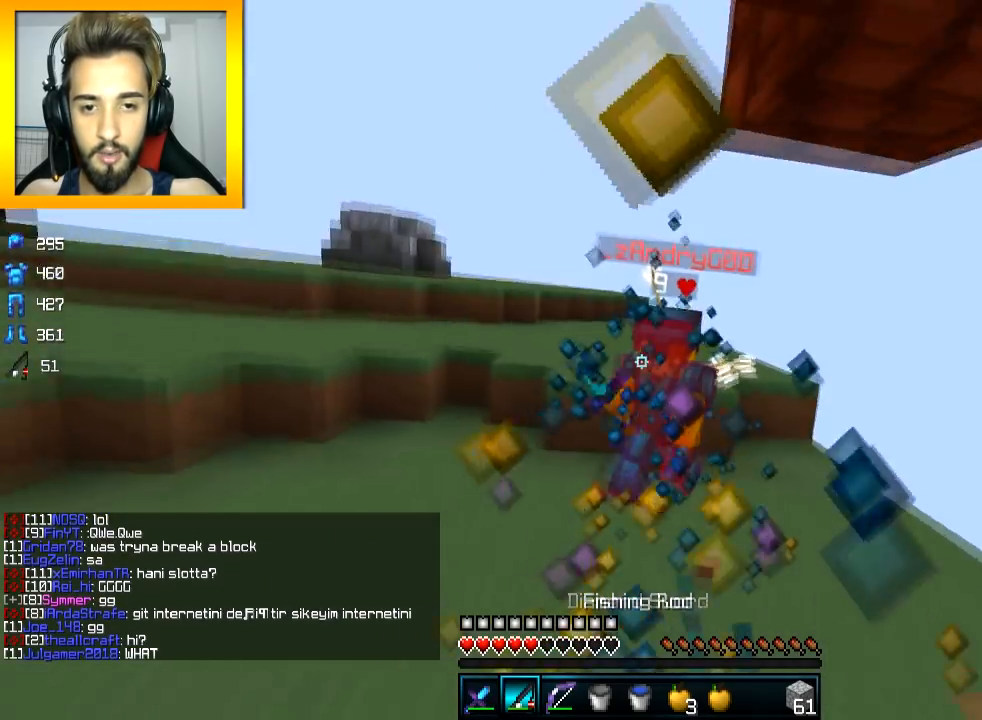
{"keys": ["a", "w"], "mouse": [], "events": [[100, "mouse_right", "up"], [150, "a", "down"], [150, "s", "up"], [200, "mouse_right", "down"], [234, "w", "down"], [250, "mouse_right", "up"], [300, "mouse_right", "down"], [400, "mouse_right", "up"]]}
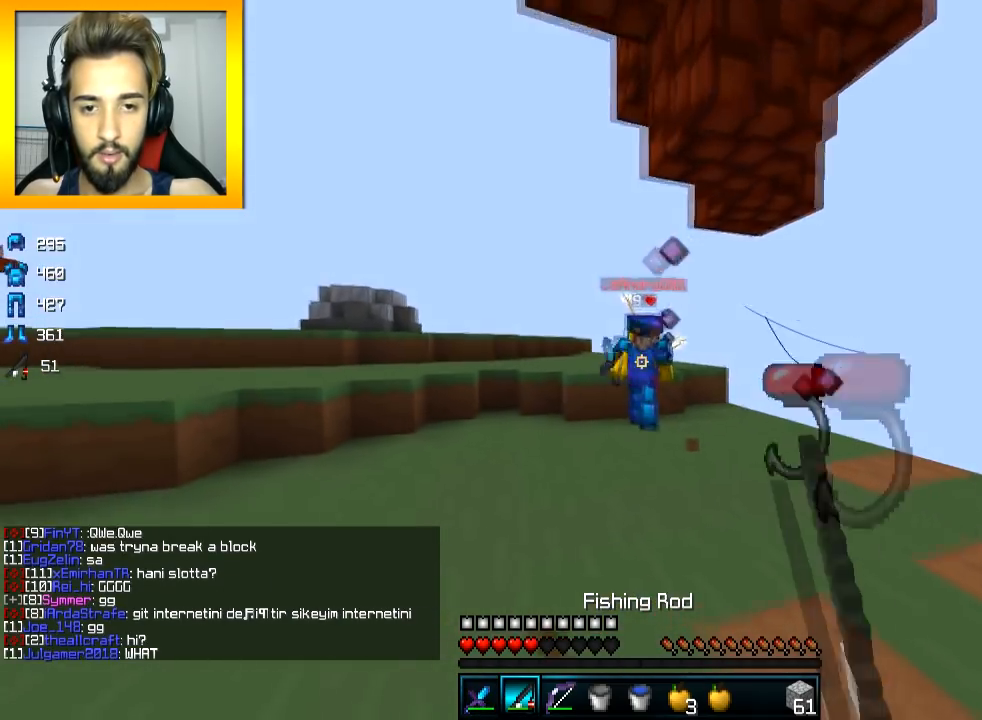
{"keys": ["w"], "mouse": ["left"], "events": [[101, "mouse_right", "down"], [151, "mouse_right", "up"], [201, "mouse_right", "down"], [251, "space", "down"], [317, "a", "up"], [317, "mouse_right", "up"], [351, "mouse_left", "down"], [351, "space", "up"], [451, "mouse_left", "up"], [501, "mouse_left", "down"]]}
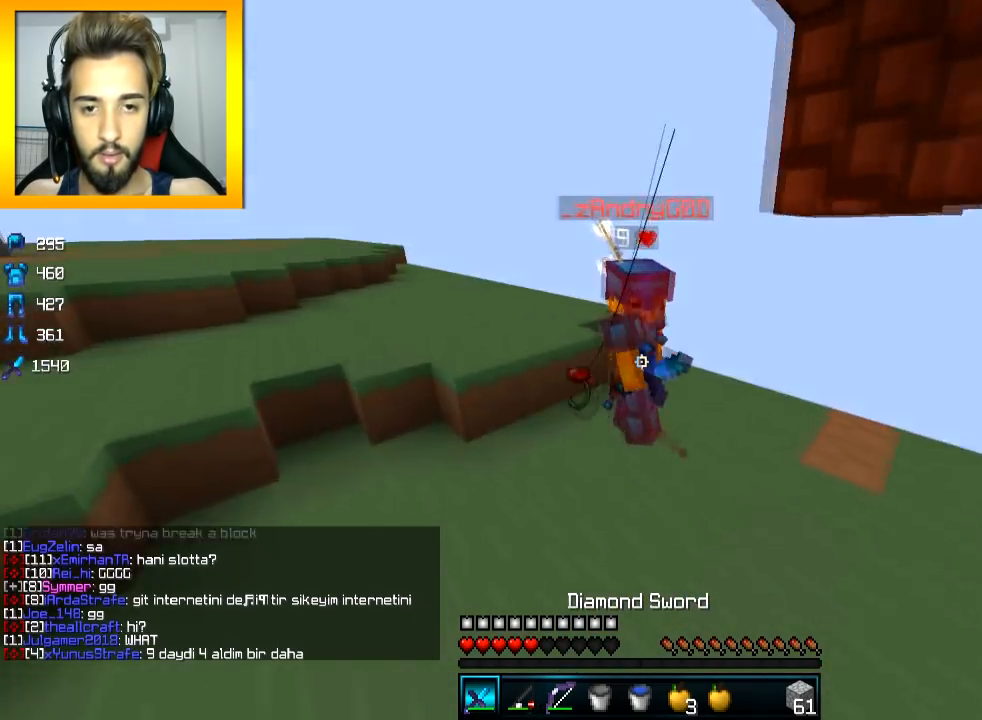
{"keys": ["s"], "mouse": [], "events": [[50, "mouse_left", "up"], [100, "mouse_left", "down"], [150, "mouse_left", "up"], [200, "mouse_left", "down"], [300, "mouse_left", "up"], [300, "w", "up"], [350, "mouse_left", "down"], [400, "mouse_left", "up"], [400, "s", "down"], [450, "mouse_left", "down"], [501, "mouse_left", "up"]]}
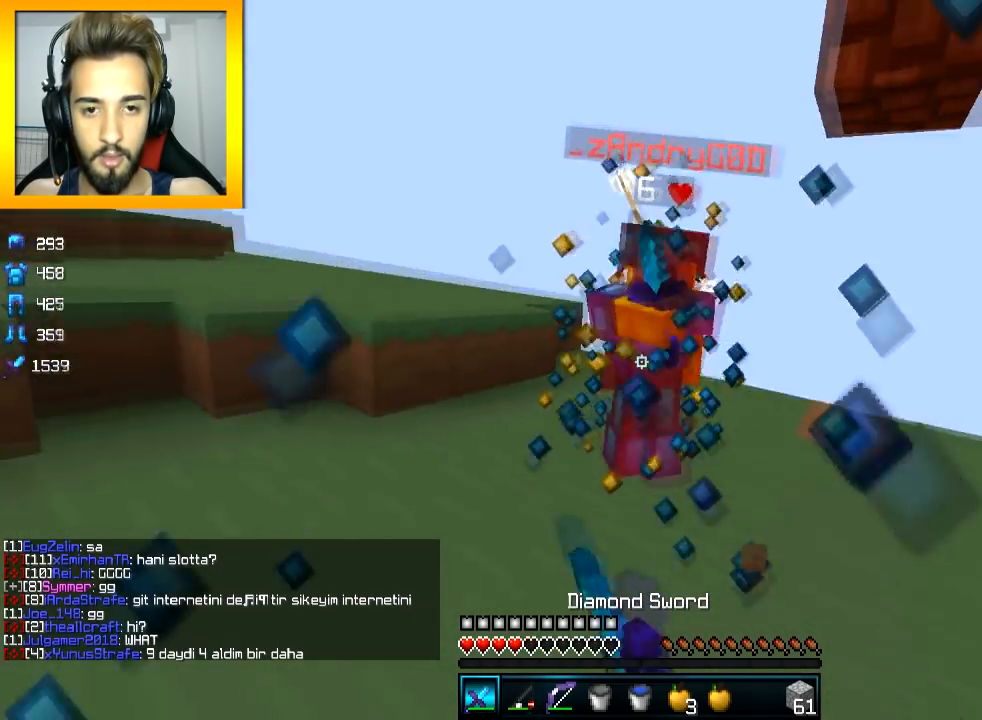
{"keys": ["w"], "mouse": ["right"], "events": [[50, "mouse_left", "down"], [150, "d", "down"], [150, "mouse_left", "up"], [200, "mouse_right", "down"], [200, "s", "up"], [300, "mouse_right", "up"], [300, "w", "down"], [400, "mouse_right", "down"], [450, "mouse_right", "up"], [500, "d", "up"], [500, "mouse_right", "down"]]}
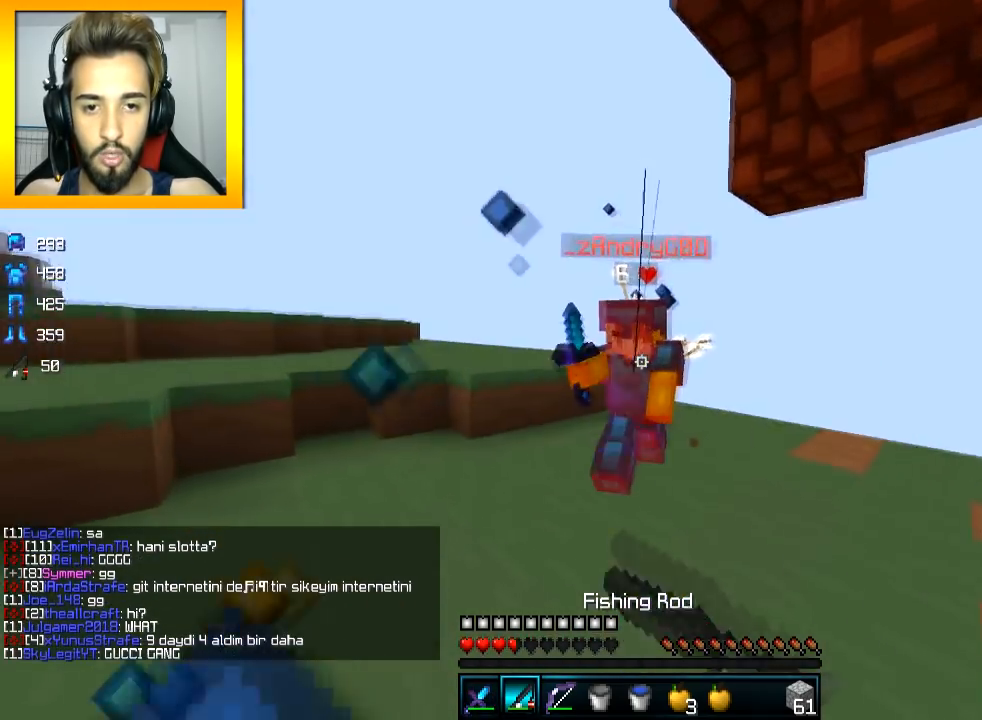
{"keys": ["d", "s"], "mouse": ["left"], "events": [[100, "mouse_right", "up"], [150, "mouse_left", "down"], [350, "mouse_left", "up"], [400, "d", "down"], [400, "mouse_left", "down"], [450, "mouse_left", "up"], [450, "w", "up"], [500, "mouse_left", "down"], [500, "s", "down"]]}
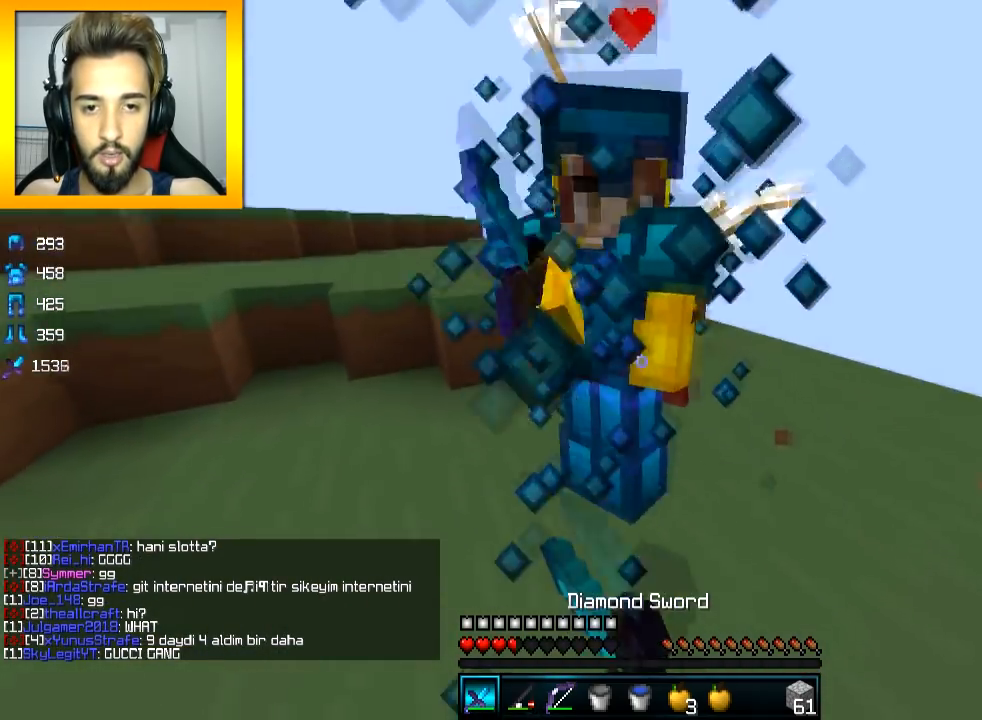
{"keys": ["a", "w"], "mouse": ["right"], "events": [[51, "d", "up"], [51, "mouse_left", "up"], [84, "mouse_left", "down"], [151, "mouse_left", "up"], [201, "mouse_right", "down"], [301, "mouse_right", "up"], [351, "mouse_right", "down"], [401, "a", "down"], [401, "mouse_right", "up"], [401, "s", "up"], [501, "mouse_right", "down"], [501, "w", "down"]]}
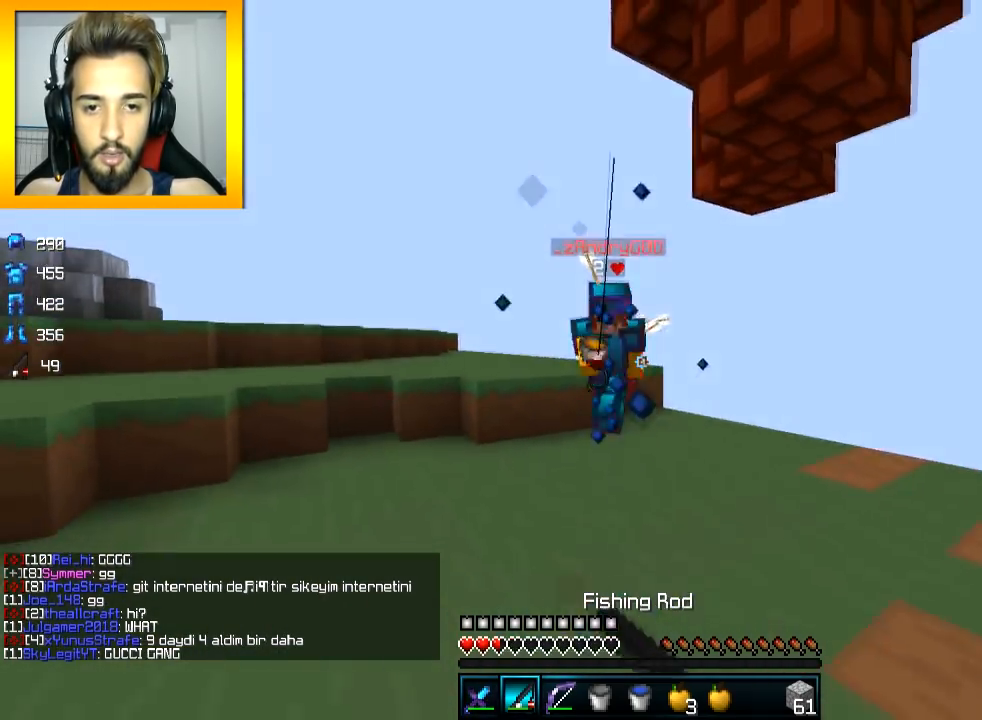
{"keys": ["a", "w"], "mouse": ["right"], "events": [[100, "mouse_right", "up"], [150, "space", "down"], [300, "space", "up"], [350, "a", "up"], [400, "mouse_right", "down"], [450, "a", "down"], [450, "mouse_right", "up"], [501, "mouse_right", "down"]]}
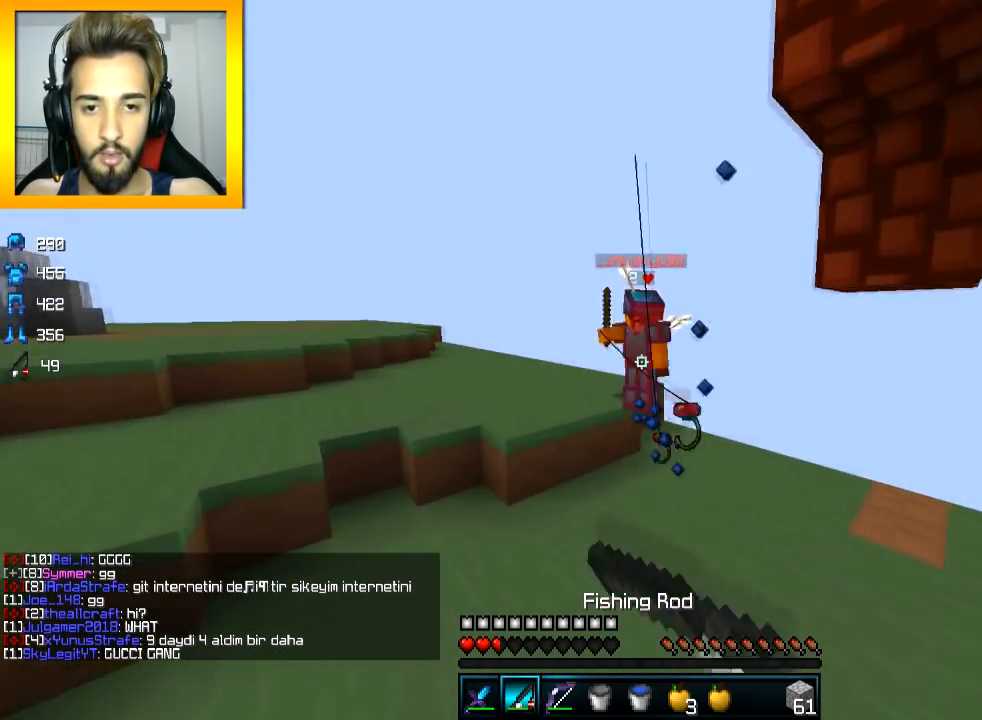
{"keys": ["a", "w"], "mouse": ["right"], "events": [[100, "mouse_right", "up"], [500, "mouse_right", "down"]]}
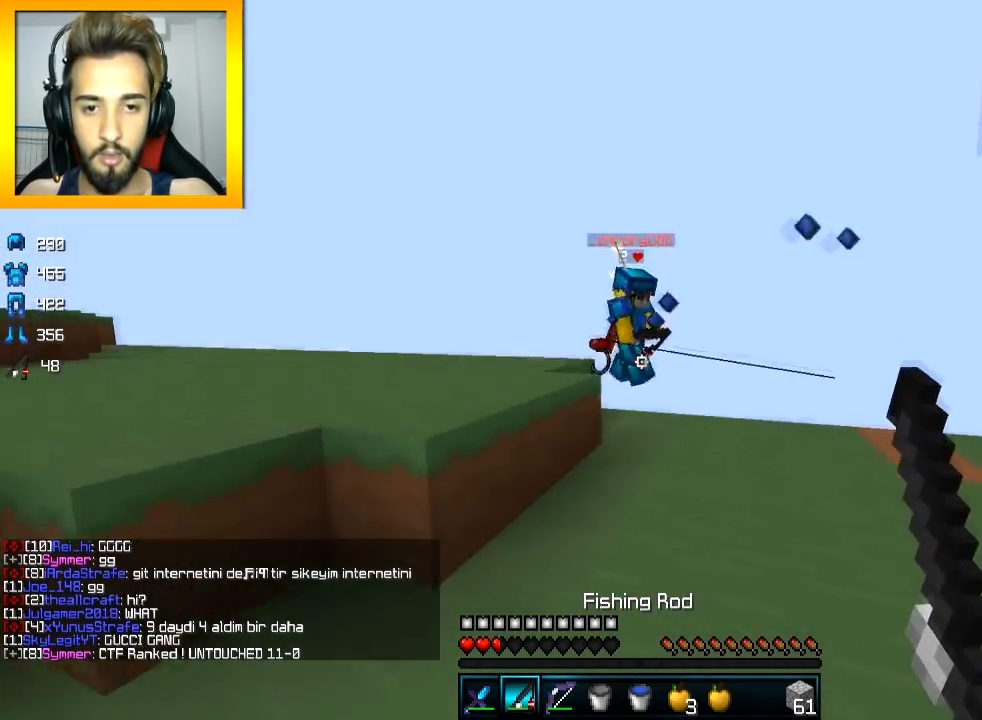
{"keys": ["w"], "mouse": ["left"], "events": [[50, "mouse_right", "up"], [150, "a", "up"], [150, "mouse_right", "down"], [200, "mouse_right", "up"], [200, "space", "down"], [250, "mouse_left", "down"], [300, "space", "up"]]}
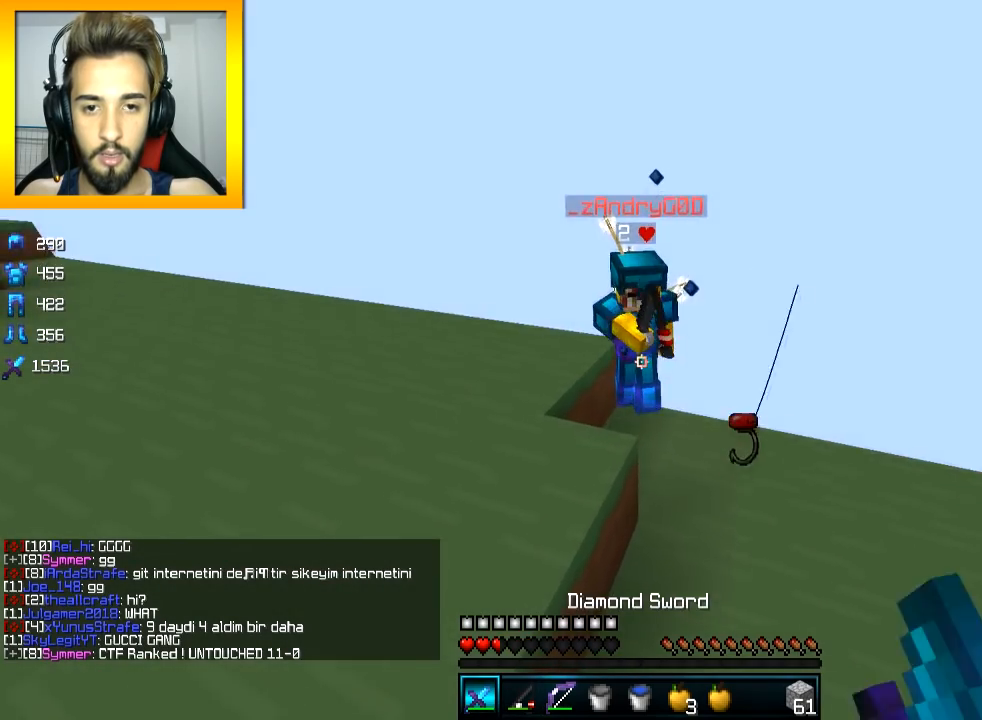
{"keys": ["d", "w"], "mouse": [], "events": [[51, "mouse_left", "up"], [101, "mouse_left", "down"], [151, "mouse_left", "up"], [201, "mouse_left", "down"], [251, "mouse_left", "up"], [301, "d", "down"], [301, "mouse_left", "down"], [351, "mouse_left", "up"], [451, "mouse_left", "down"], [501, "mouse_left", "up"]]}
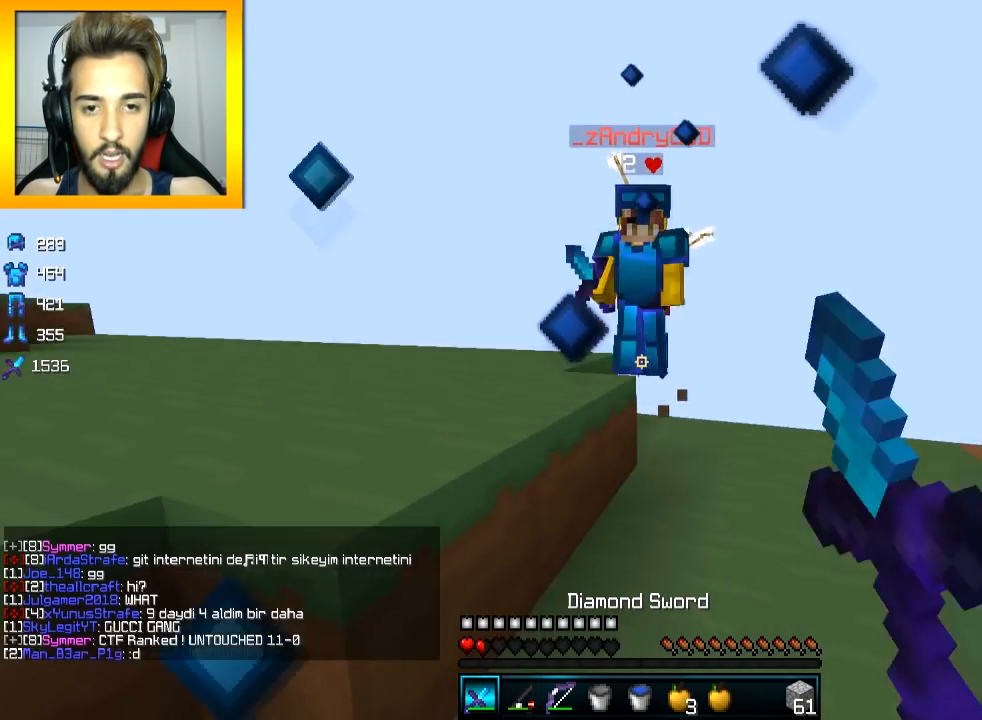
{"keys": ["w"], "mouse": [], "events": [[50, "mouse_left", "down"], [100, "d", "up"], [100, "mouse_left", "up"], [150, "mouse_left", "down"], [200, "mouse_left", "up"], [250, "mouse_left", "down"], [300, "mouse_left", "up"], [400, "mouse_left", "down"], [501, "mouse_left", "up"]]}
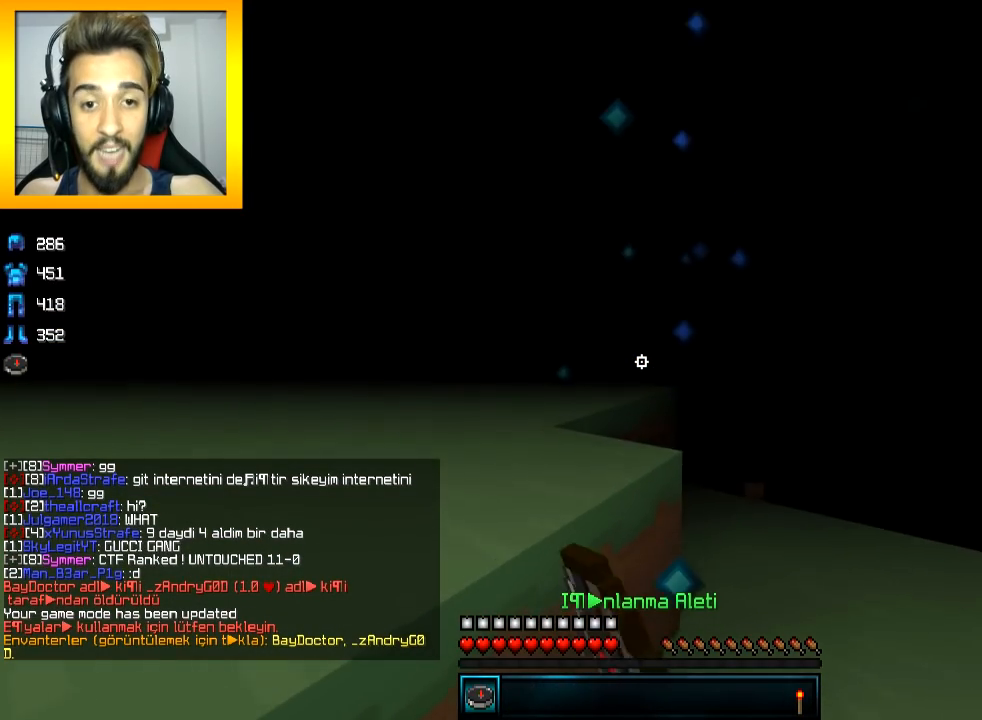
{"keys": [], "mouse": [], "events": [[100, "w", "up"]]}
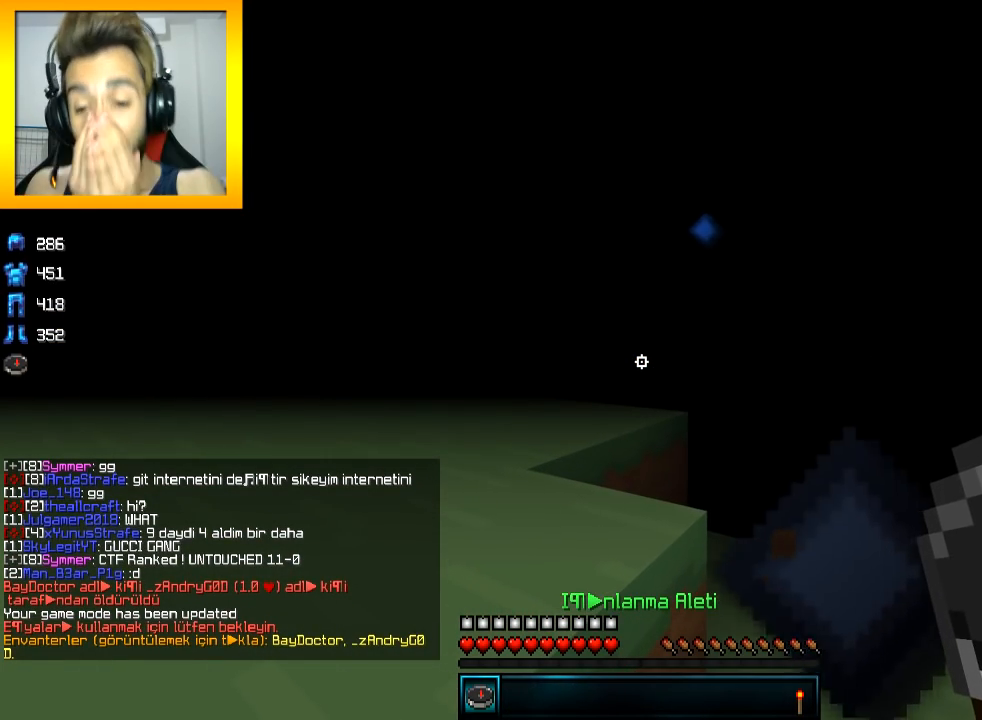
{"keys": [], "mouse": [], "events": []}
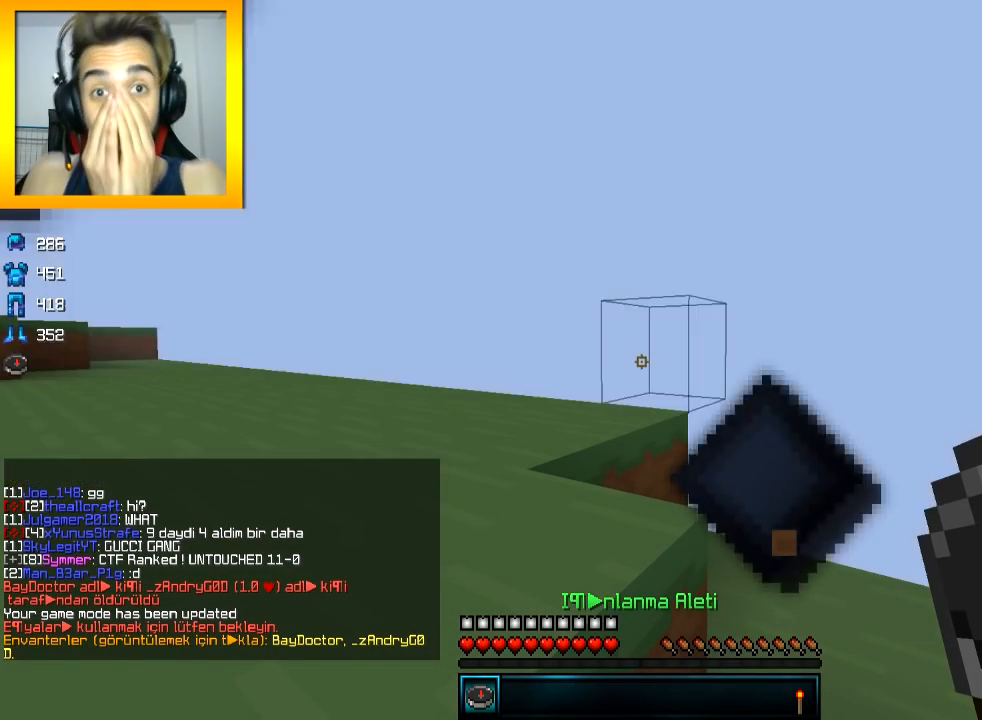
{"keys": [], "mouse": [], "events": []}
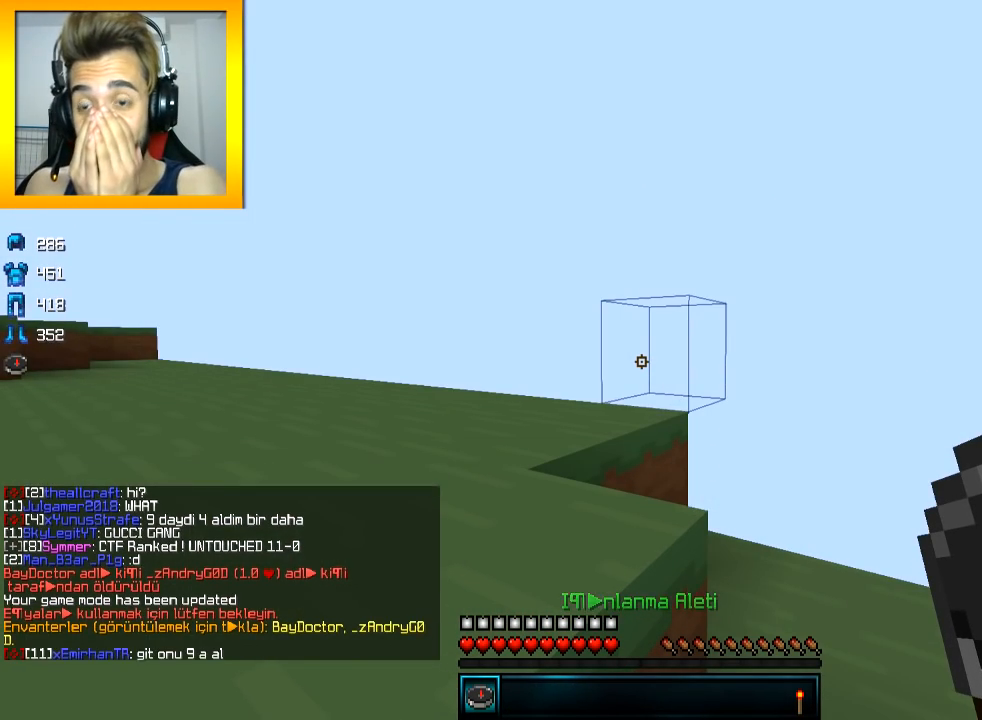
{"keys": [], "mouse": [], "events": []}
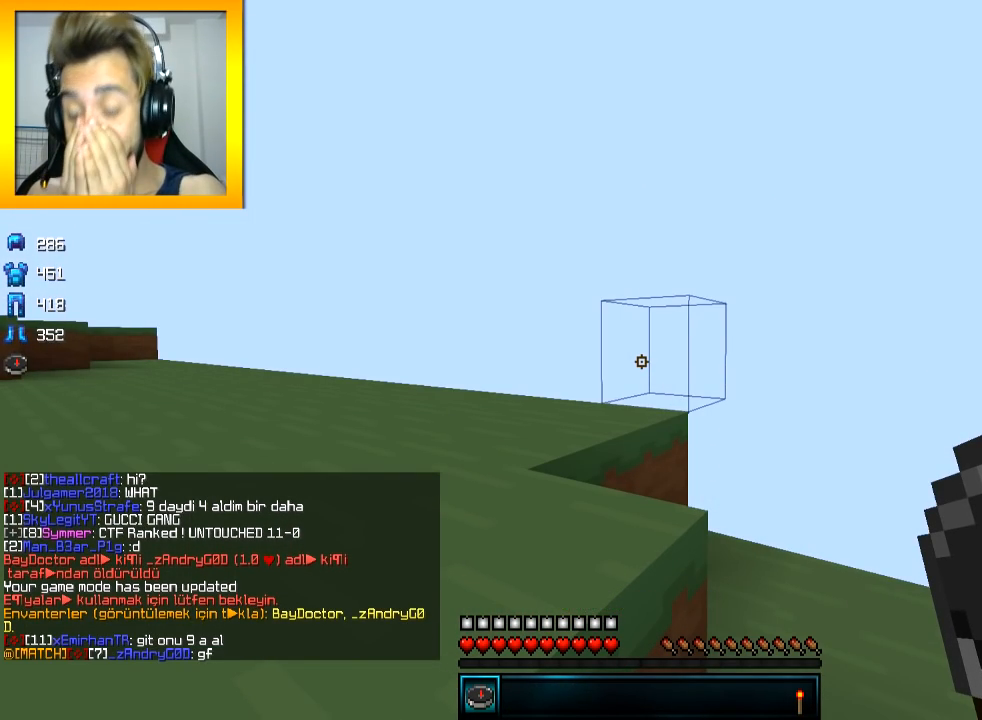
{"keys": [], "mouse": [], "events": []}
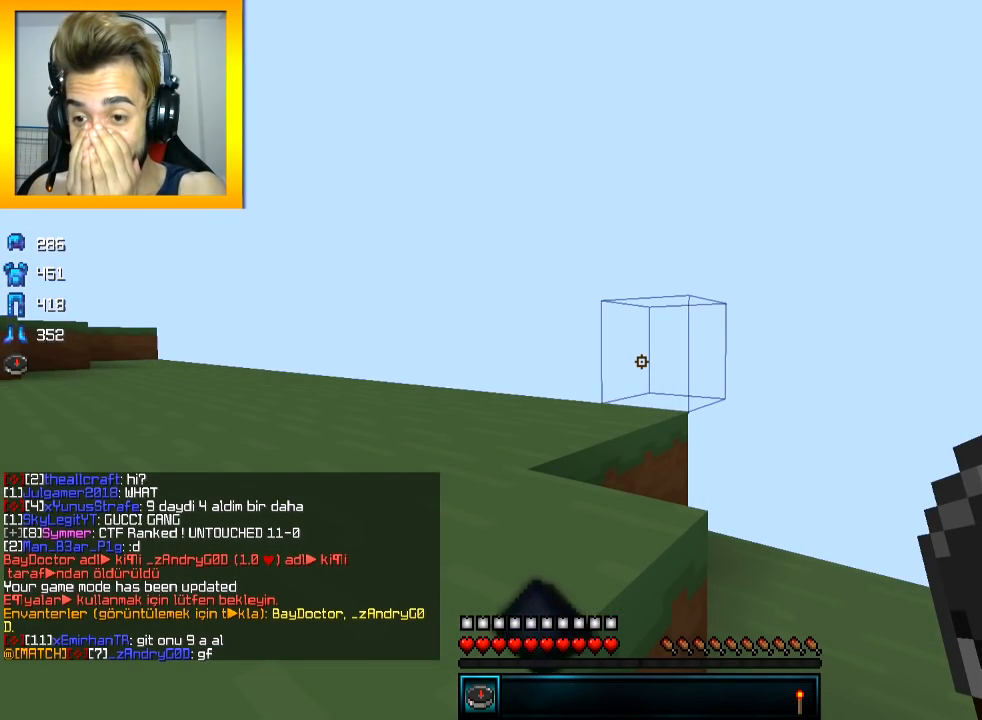
{"keys": [], "mouse": [], "events": []}
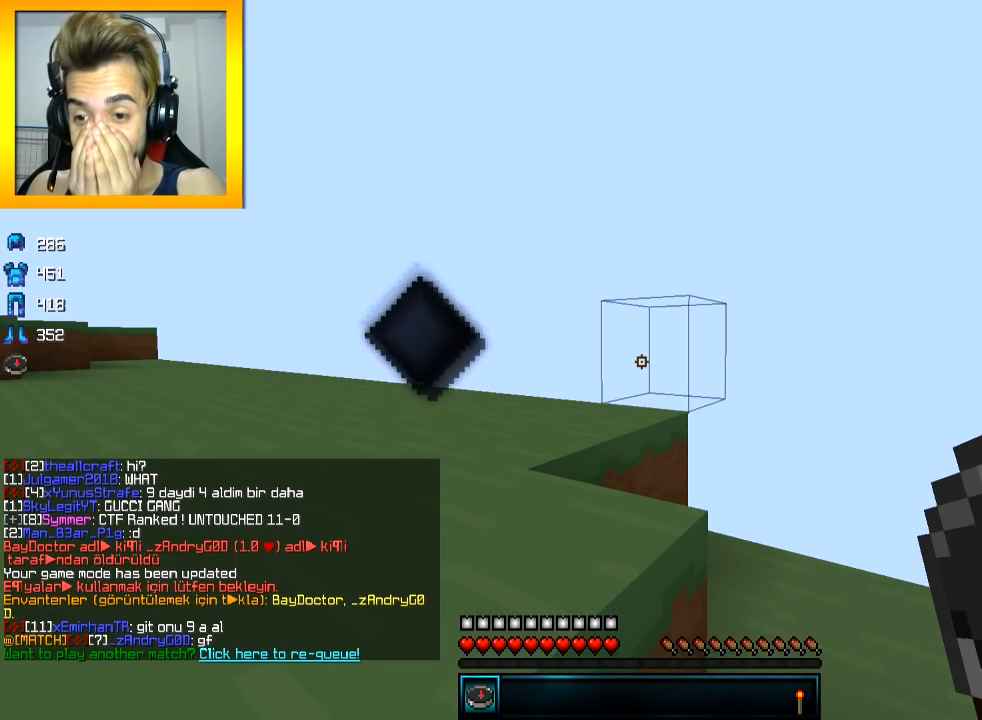
{"keys": [], "mouse": [], "events": []}
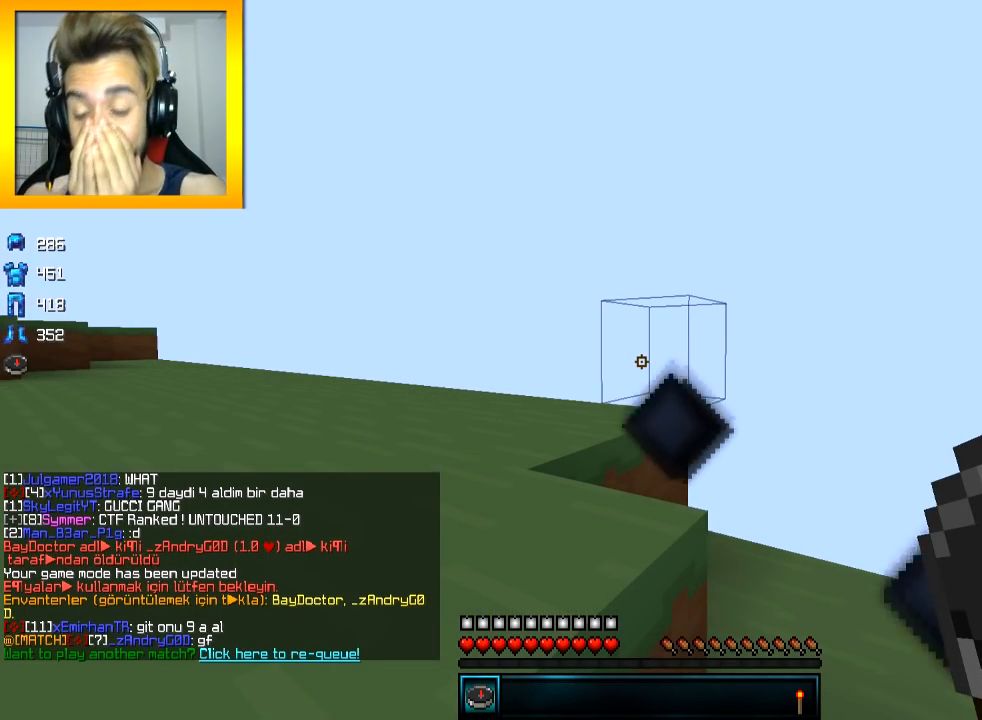
{"keys": [], "mouse": []}